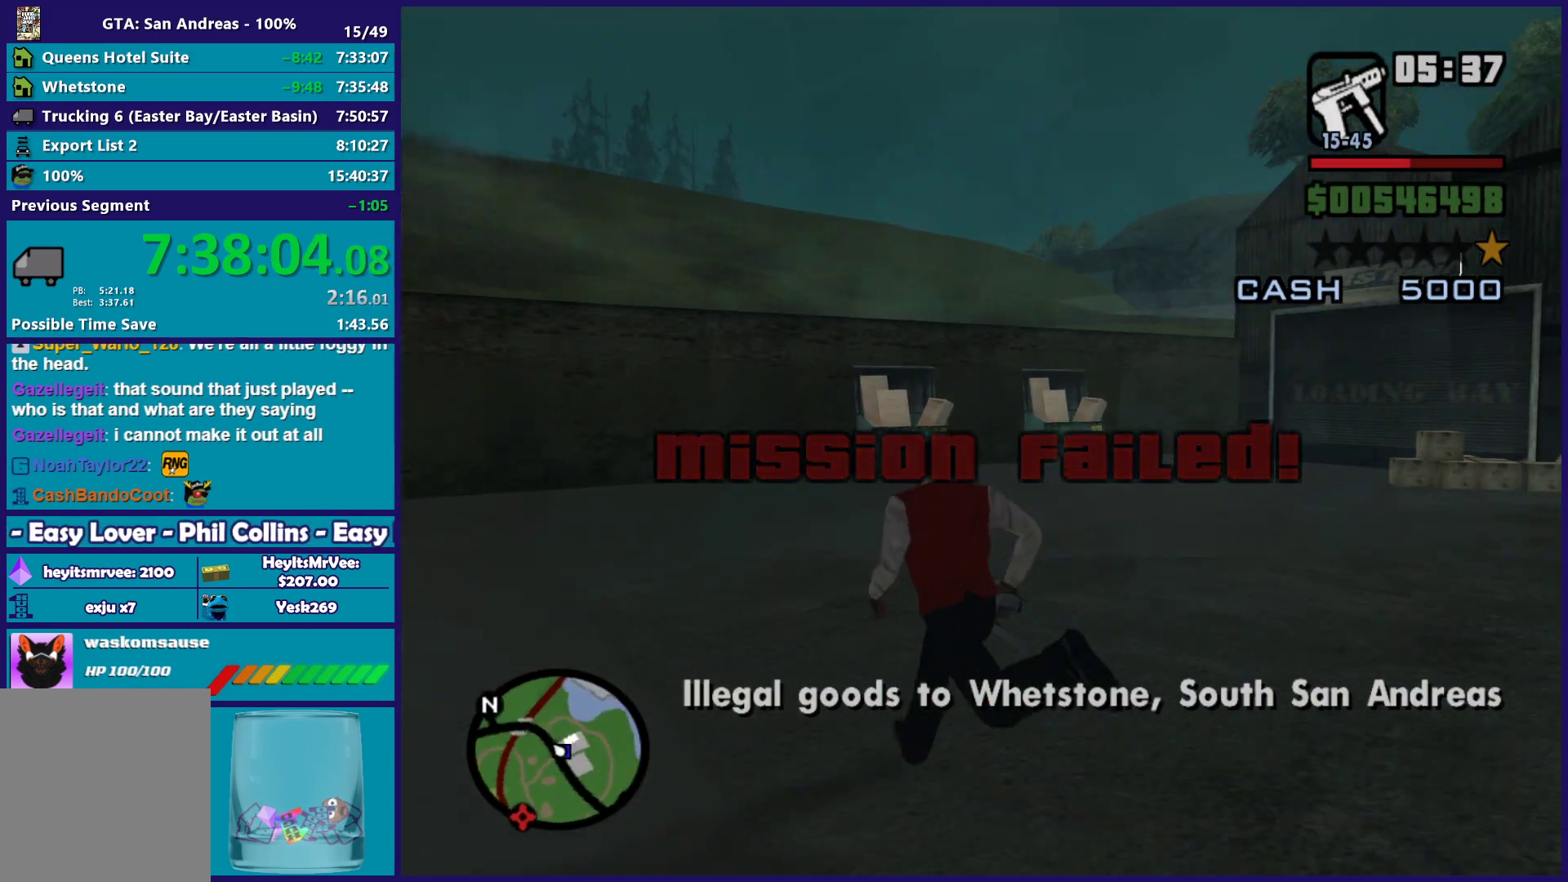
Gameplay with a controller (Xbox layout); each line is a JSON object with the inputs held at the frame after it. "button_events" lists button changes between this image and that frame as [ms after this image, input, new state], when the widget could be followed in between (sticks are given only as held states).
{"buttons": ["L2"], "left_stick": "center", "right_stick": "right", "button_events": [[350, "L2", "down"]]}
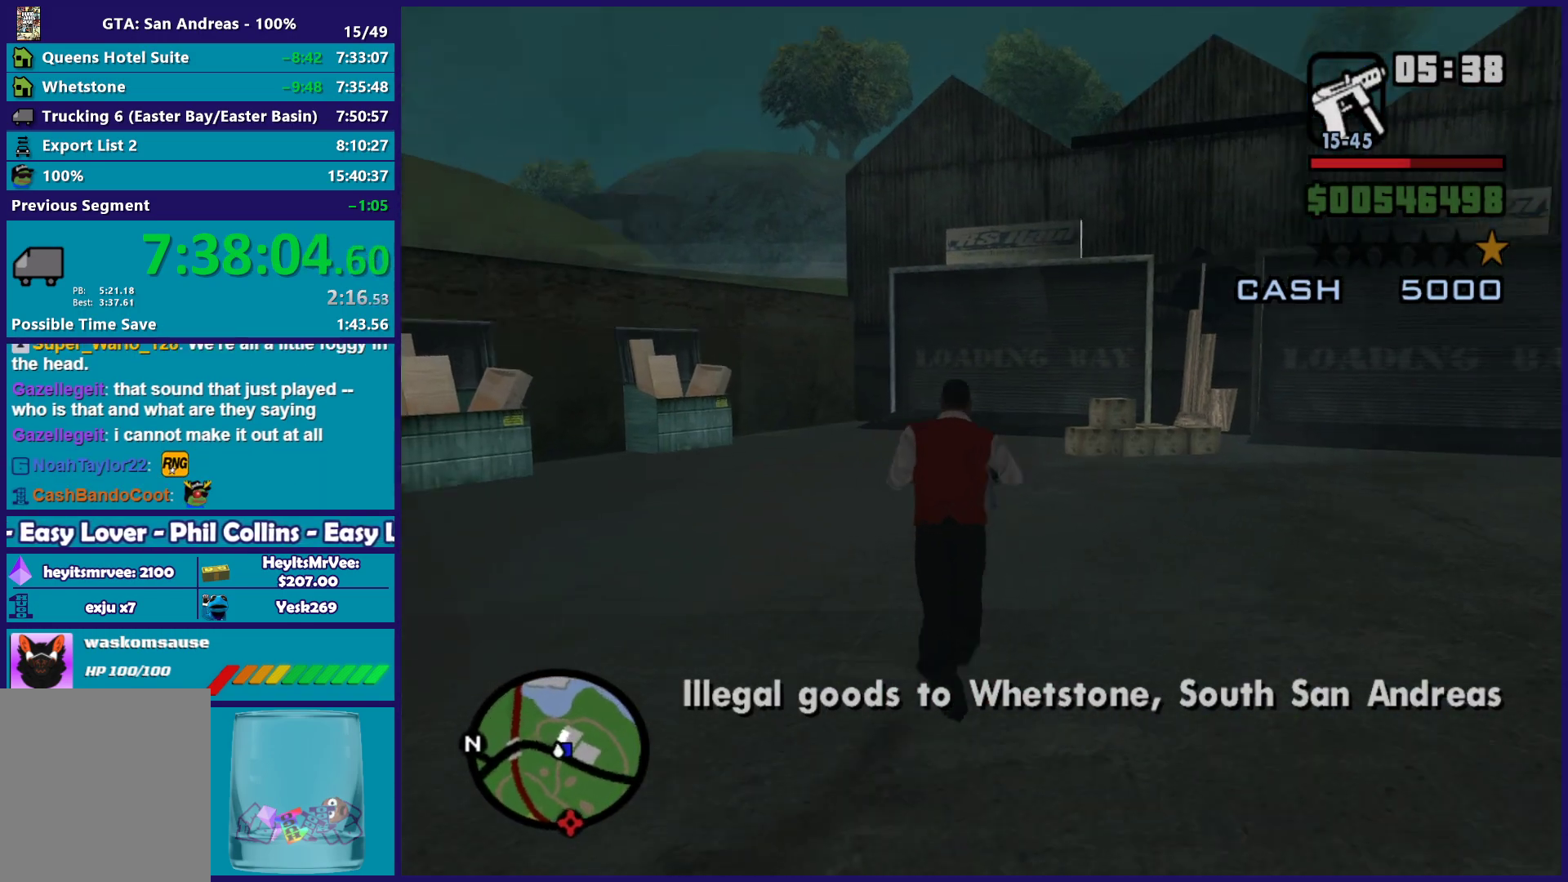
{"buttons": ["L2"], "left_stick": "up", "right_stick": "right", "button_events": []}
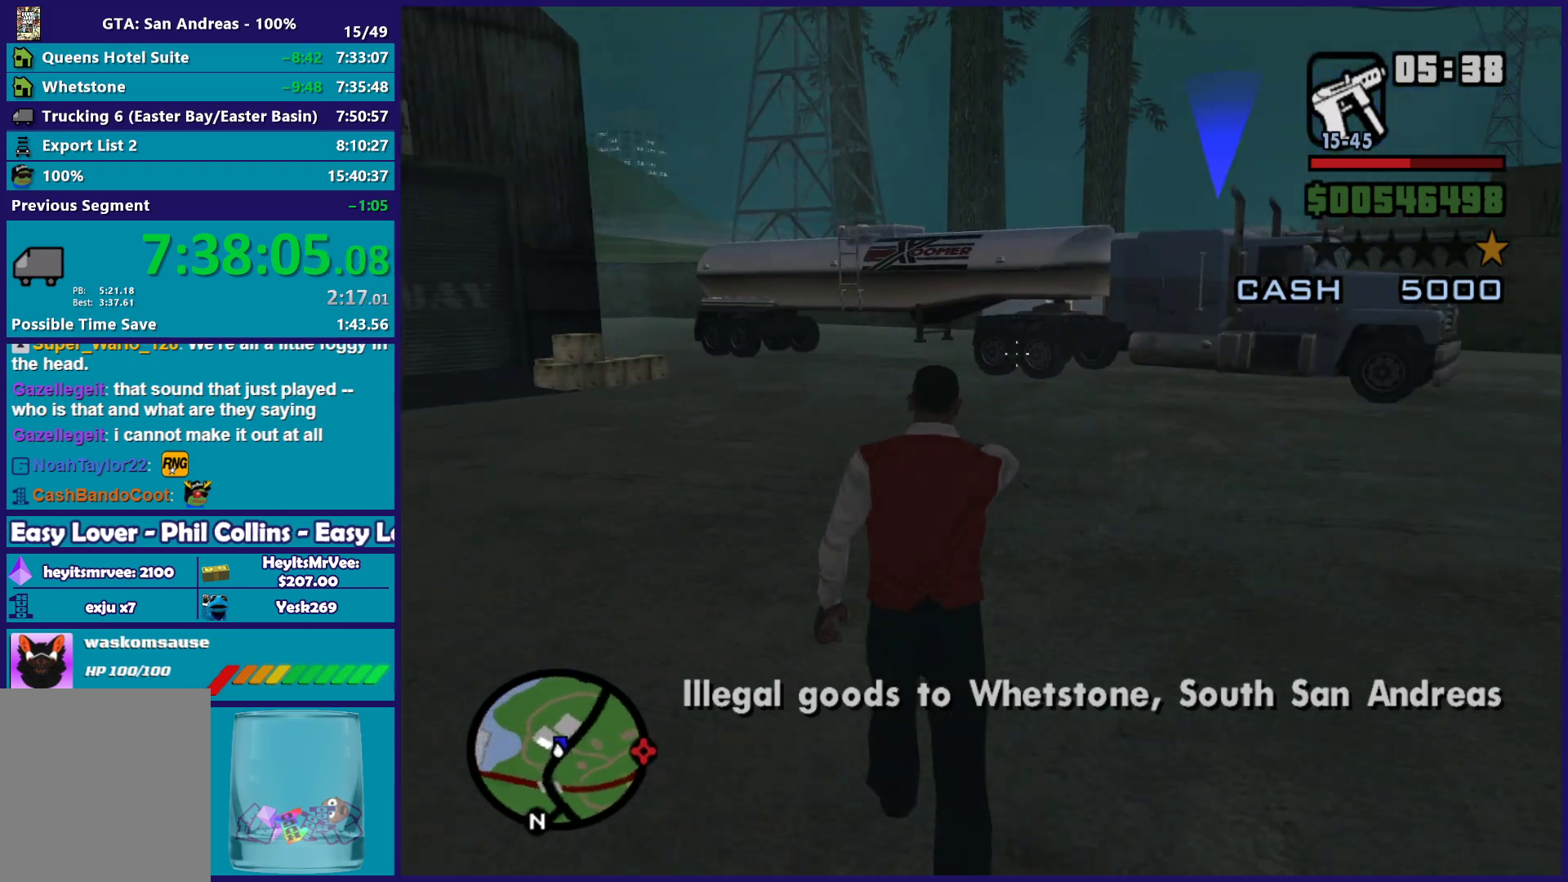
{"buttons": ["L2"], "left_stick": "up", "right_stick": "center", "button_events": []}
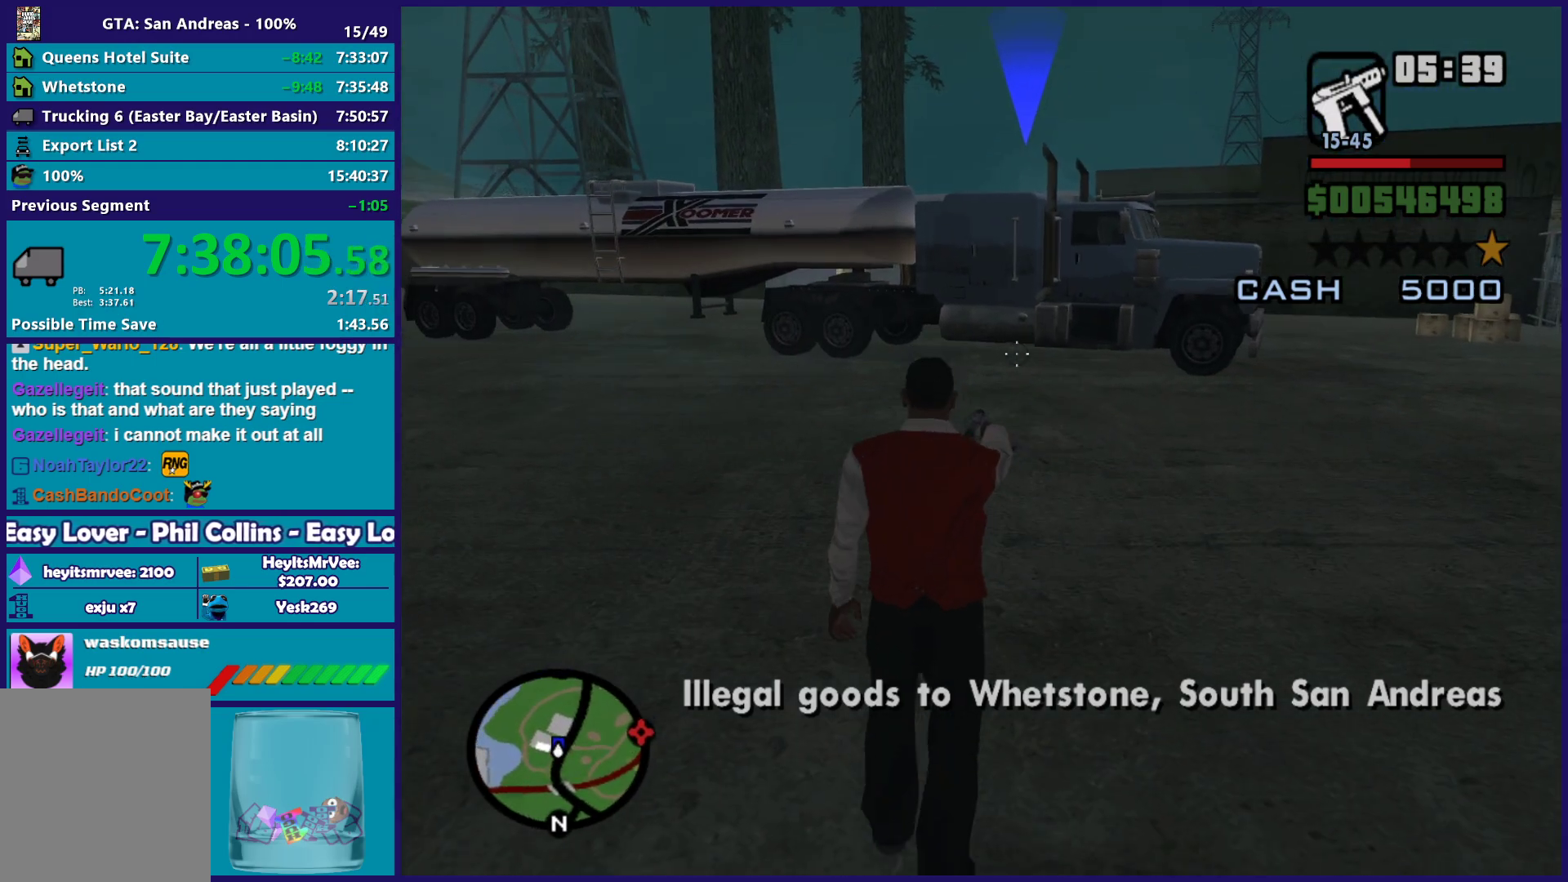
{"buttons": ["L2"], "left_stick": "up", "right_stick": "center", "button_events": []}
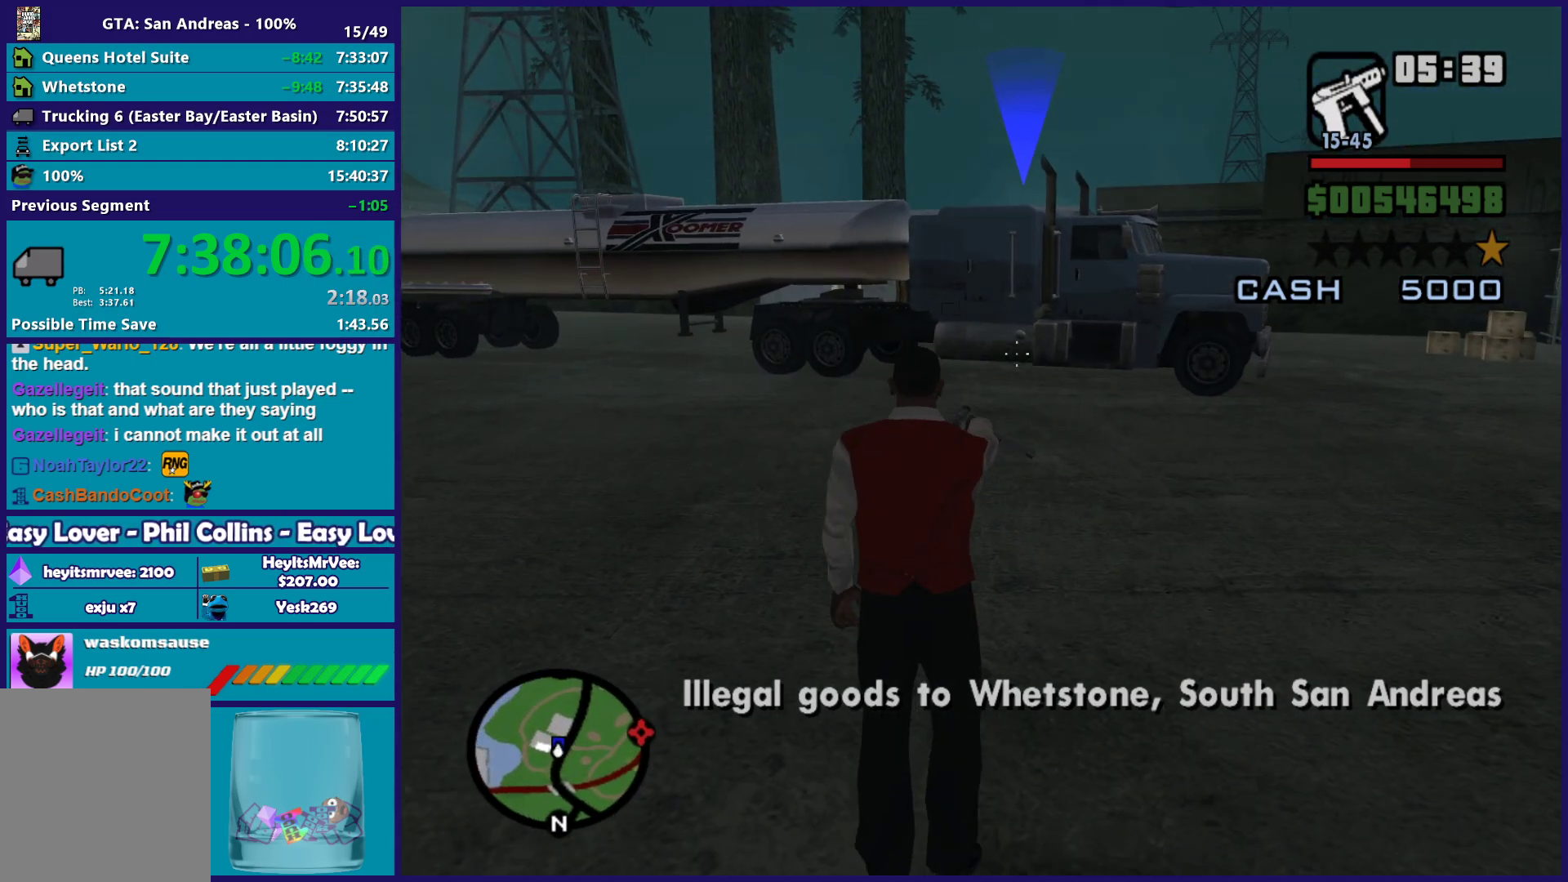
{"buttons": ["L2"], "left_stick": "up", "right_stick": "center", "button_events": []}
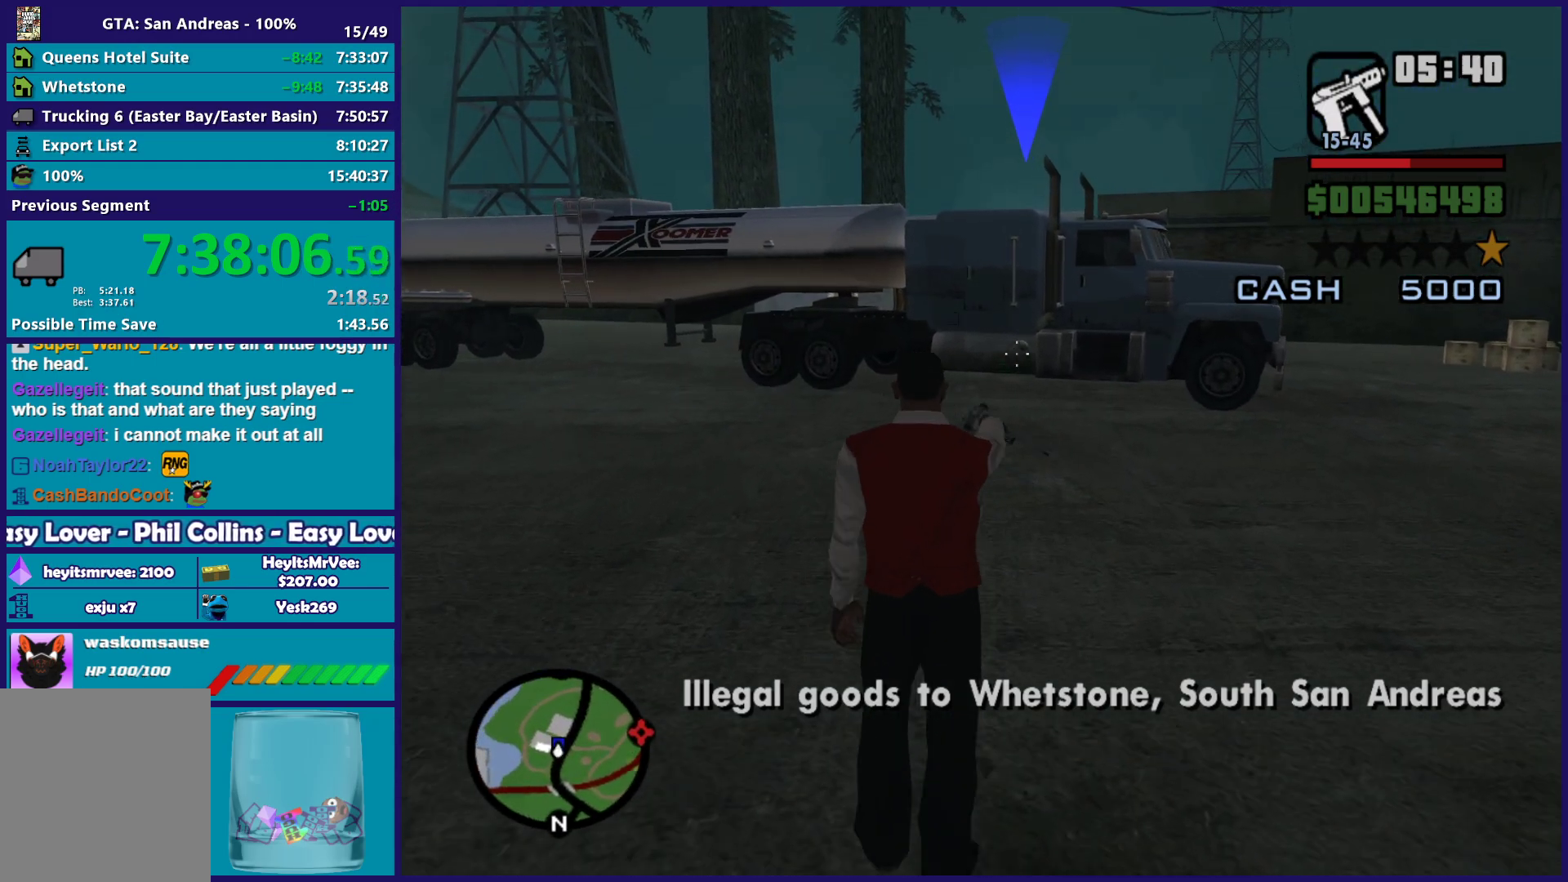
{"buttons": ["L2"], "left_stick": "center", "right_stick": "center", "button_events": [[250, "R2", "down"], [433, "R2", "up"]]}
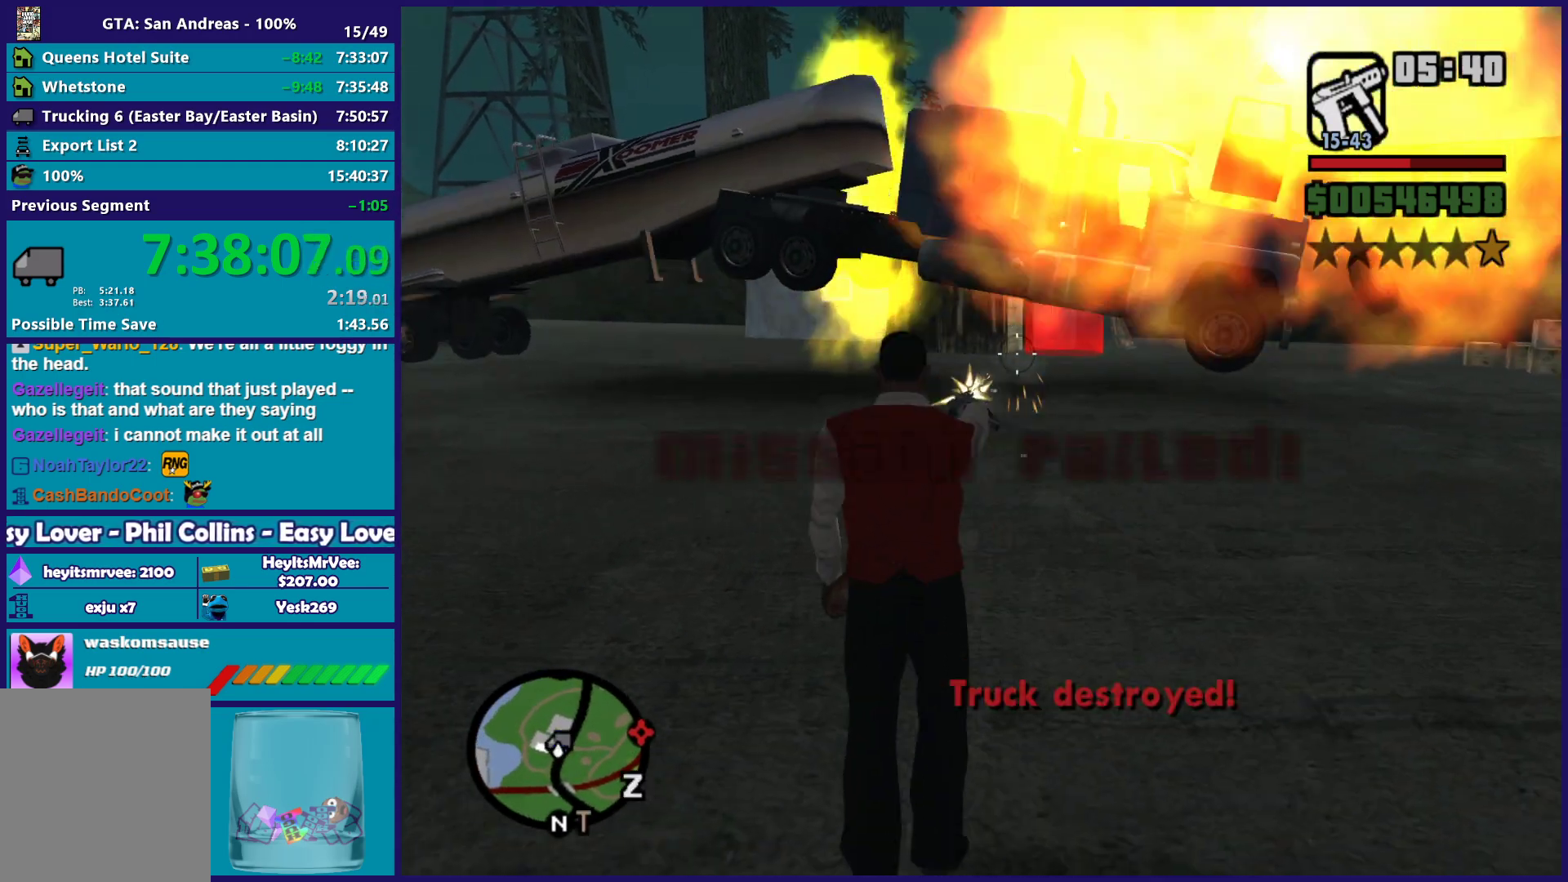
{"buttons": [], "left_stick": "up", "right_stick": "center", "button_events": [[100, "L2", "up"], [150, "A", "down"], [283, "A", "up"], [367, "A", "down"], [467, "A", "up"]]}
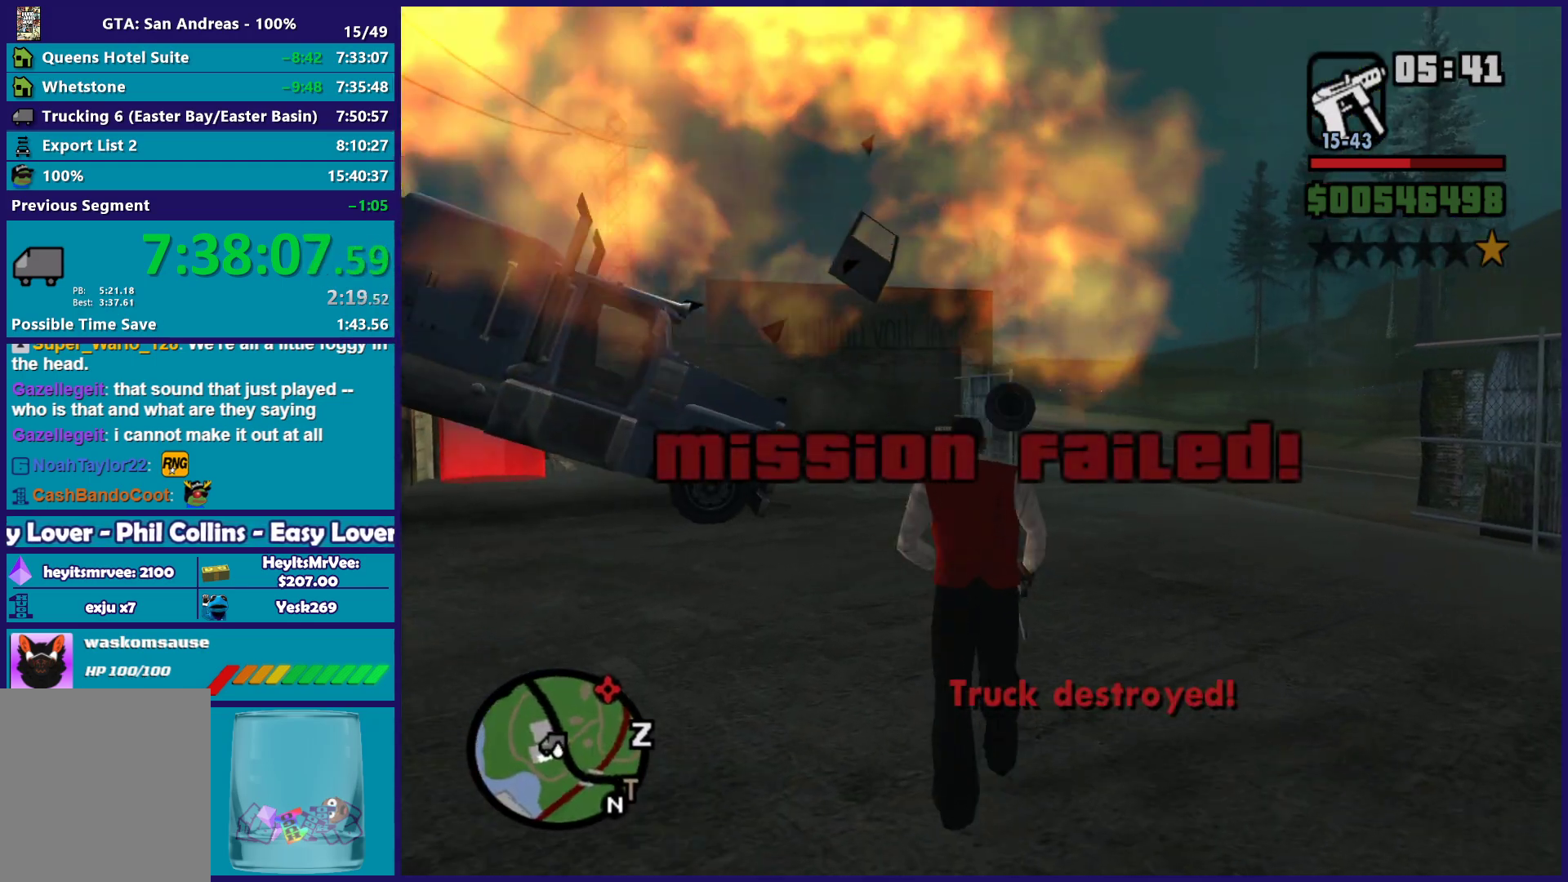
{"buttons": ["A"], "left_stick": "up", "right_stick": "center", "button_events": [[50, "A", "down"], [167, "A", "up"], [267, "A", "down"], [400, "A", "up"], [467, "A", "down"]]}
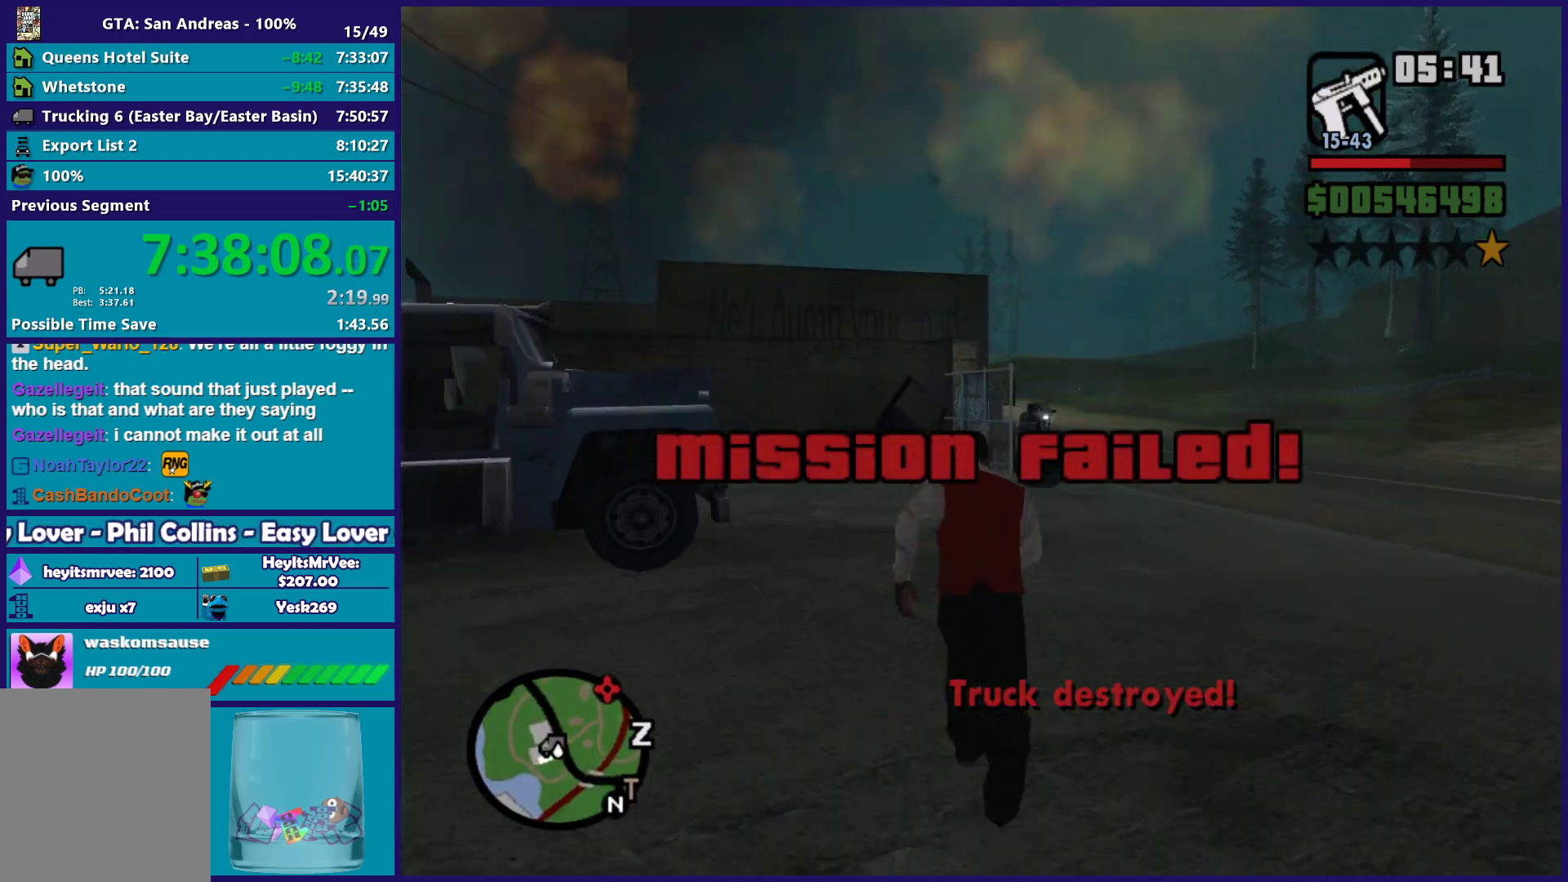
{"buttons": [], "left_stick": "up", "right_stick": "center", "button_events": [[67, "A", "up"], [183, "A", "down"], [267, "A", "up"], [367, "A", "down"], [483, "A", "up"]]}
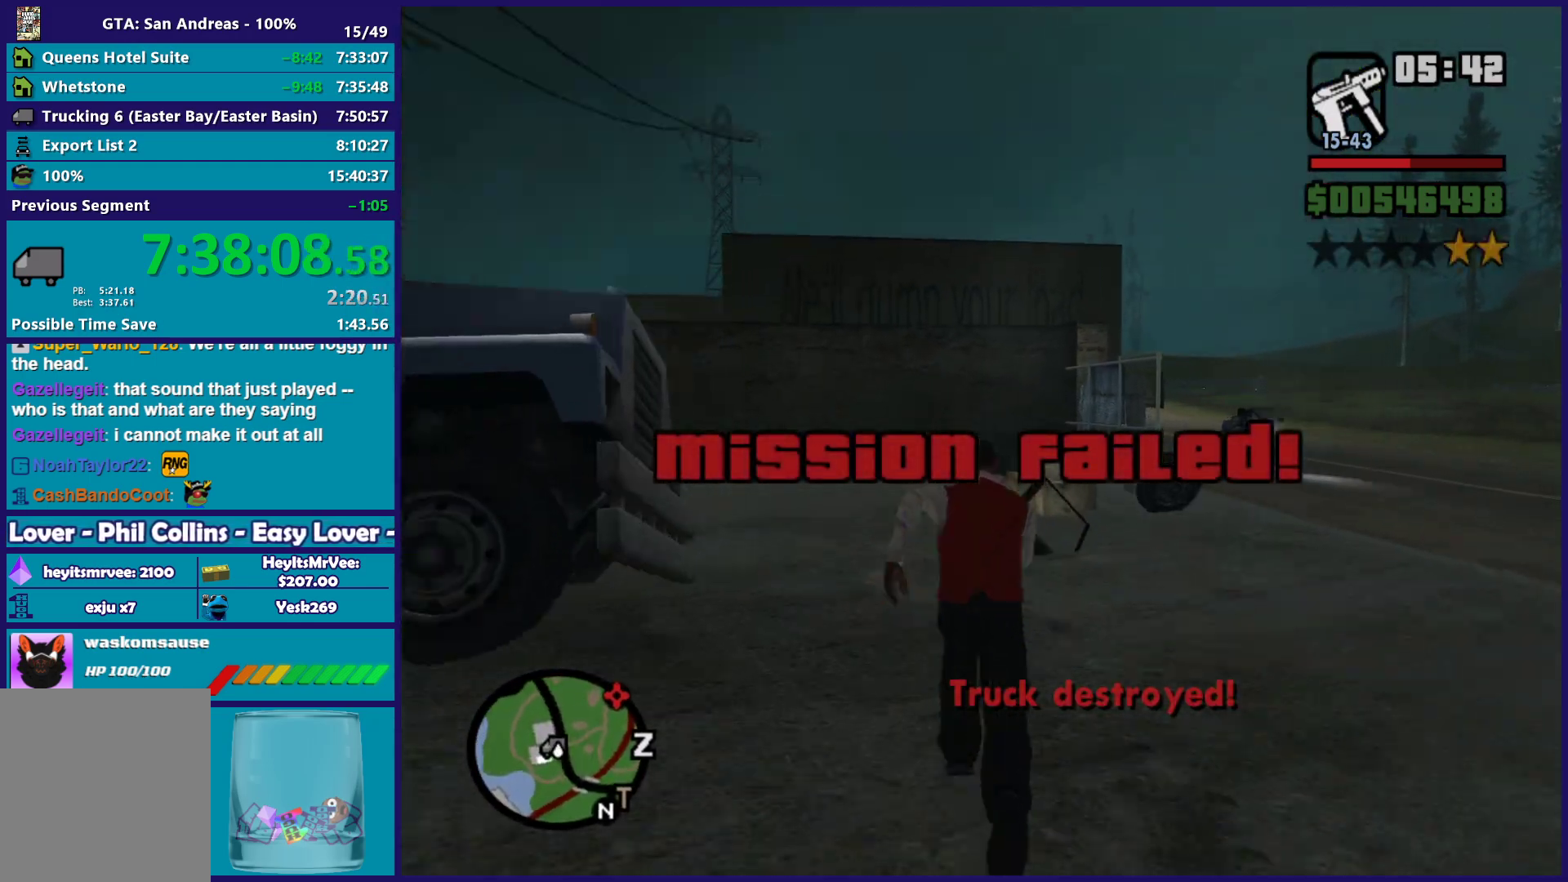
{"buttons": ["A"], "left_stick": "up-left", "right_stick": "center", "button_events": [[67, "A", "down"], [167, "A", "up"], [250, "A", "down"], [350, "A", "up"], [433, "A", "down"]]}
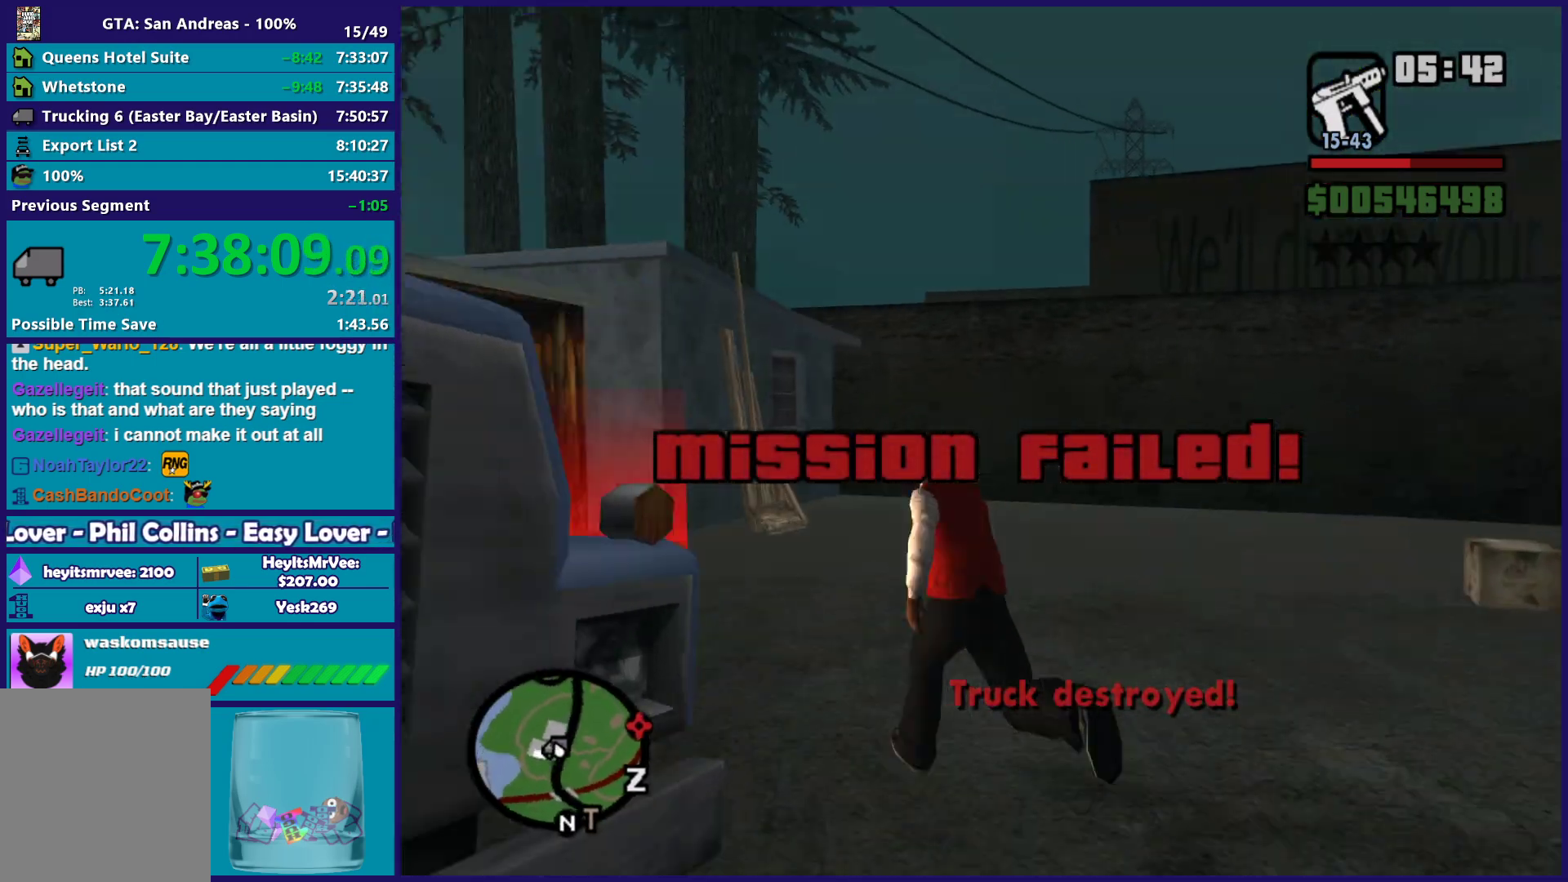
{"buttons": [], "left_stick": "up", "right_stick": "center", "button_events": [[33, "A", "up"], [333, "A", "down"], [450, "A", "up"]]}
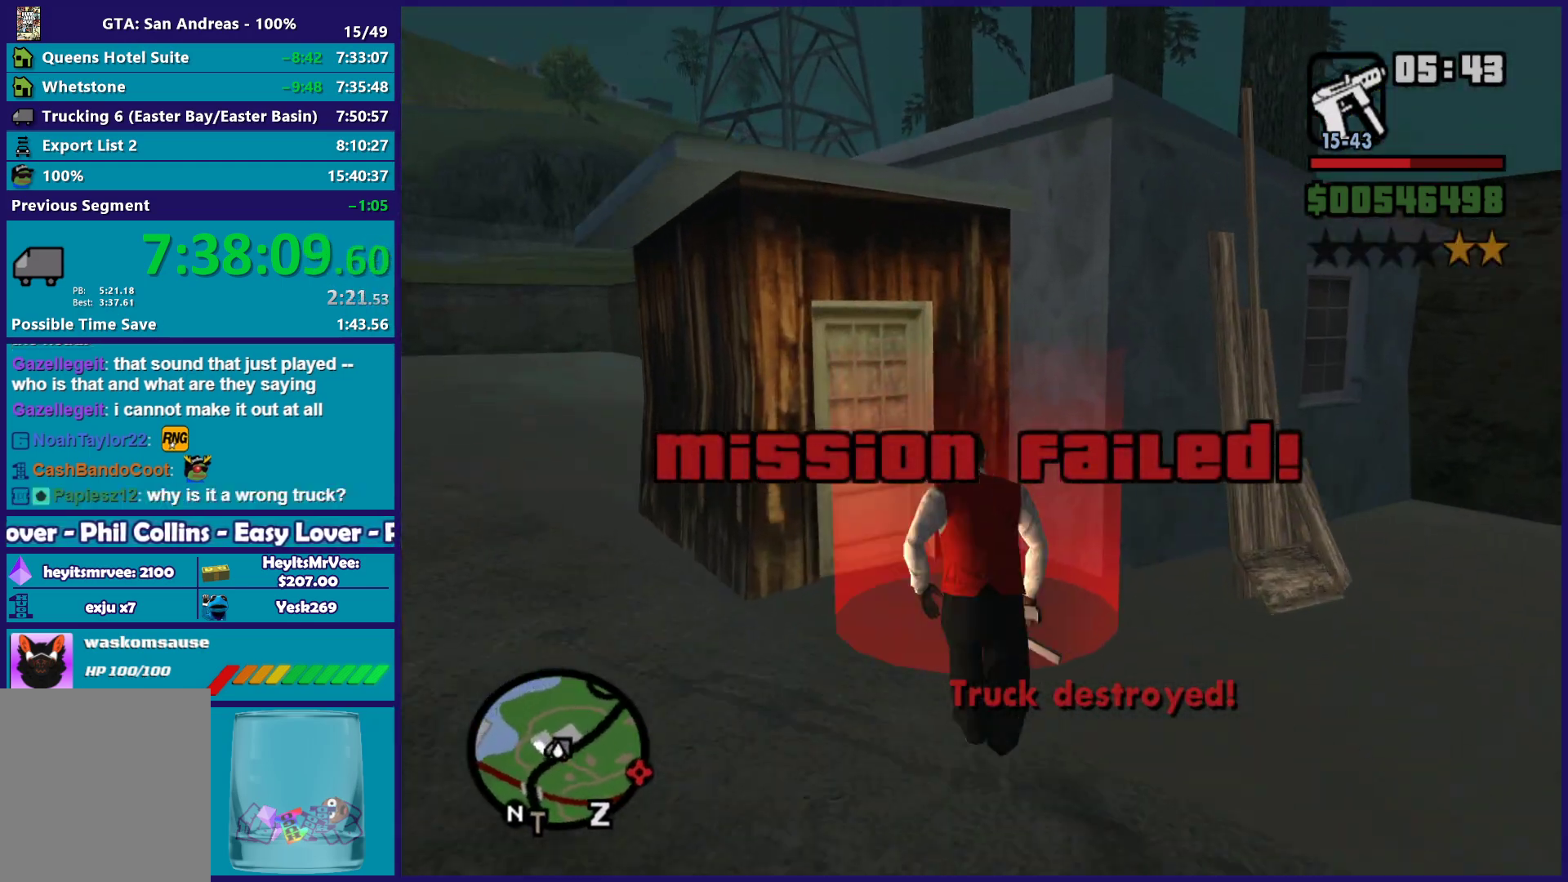
{"buttons": ["A"], "left_stick": "center", "right_stick": "center", "button_events": [[33, "A", "down"], [133, "A", "up"], [433, "A", "down"]]}
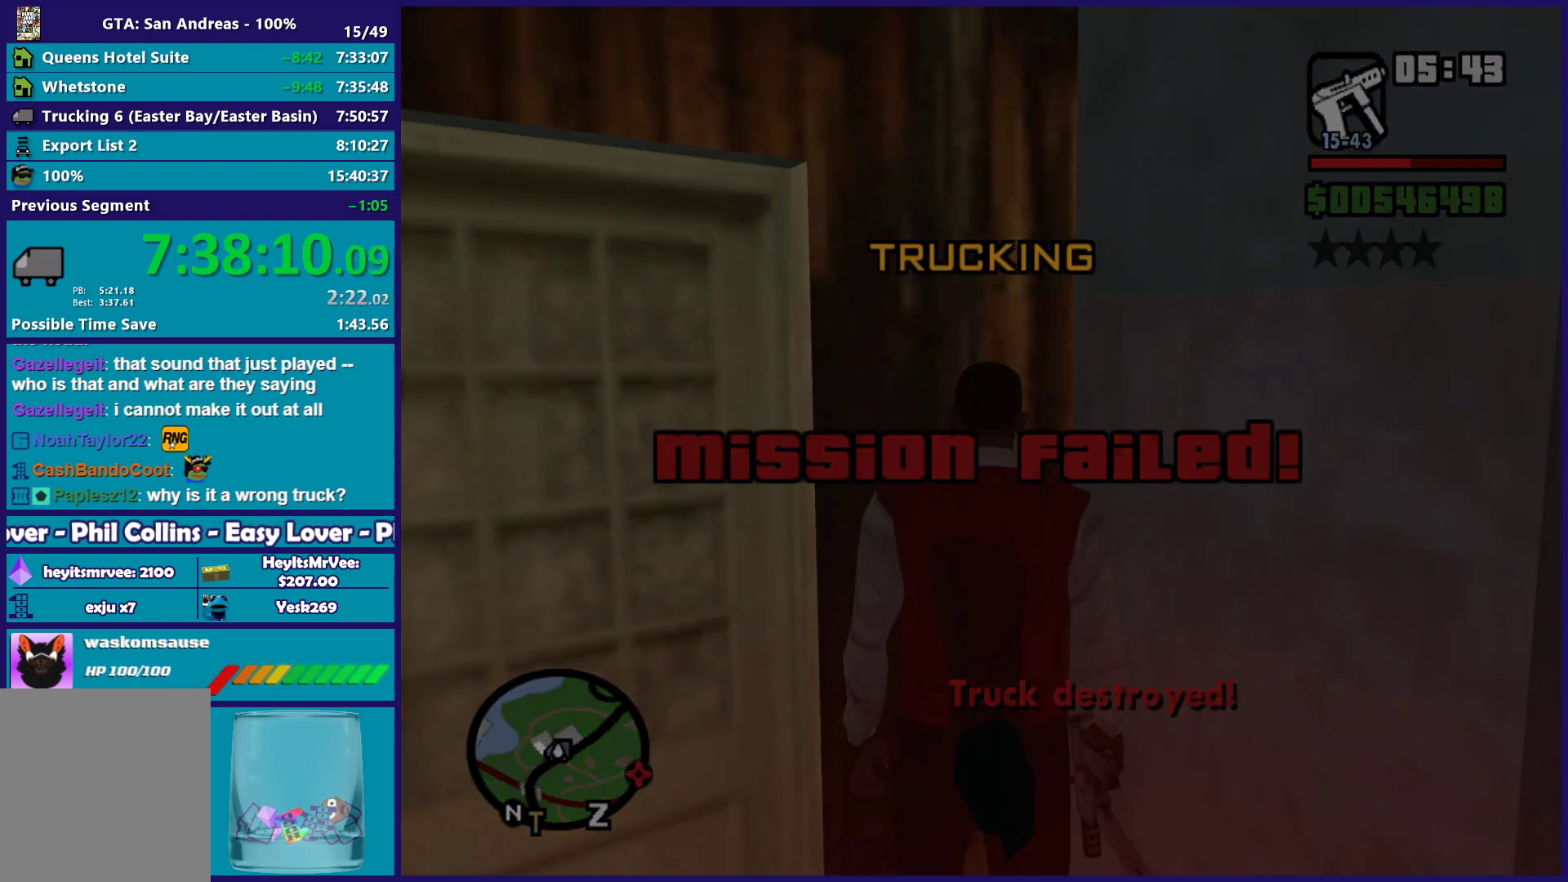
{"buttons": [], "left_stick": "center", "right_stick": "center", "button_events": [[50, "A", "up"], [133, "A", "down"], [233, "A", "up"], [333, "A", "down"], [450, "A", "up"]]}
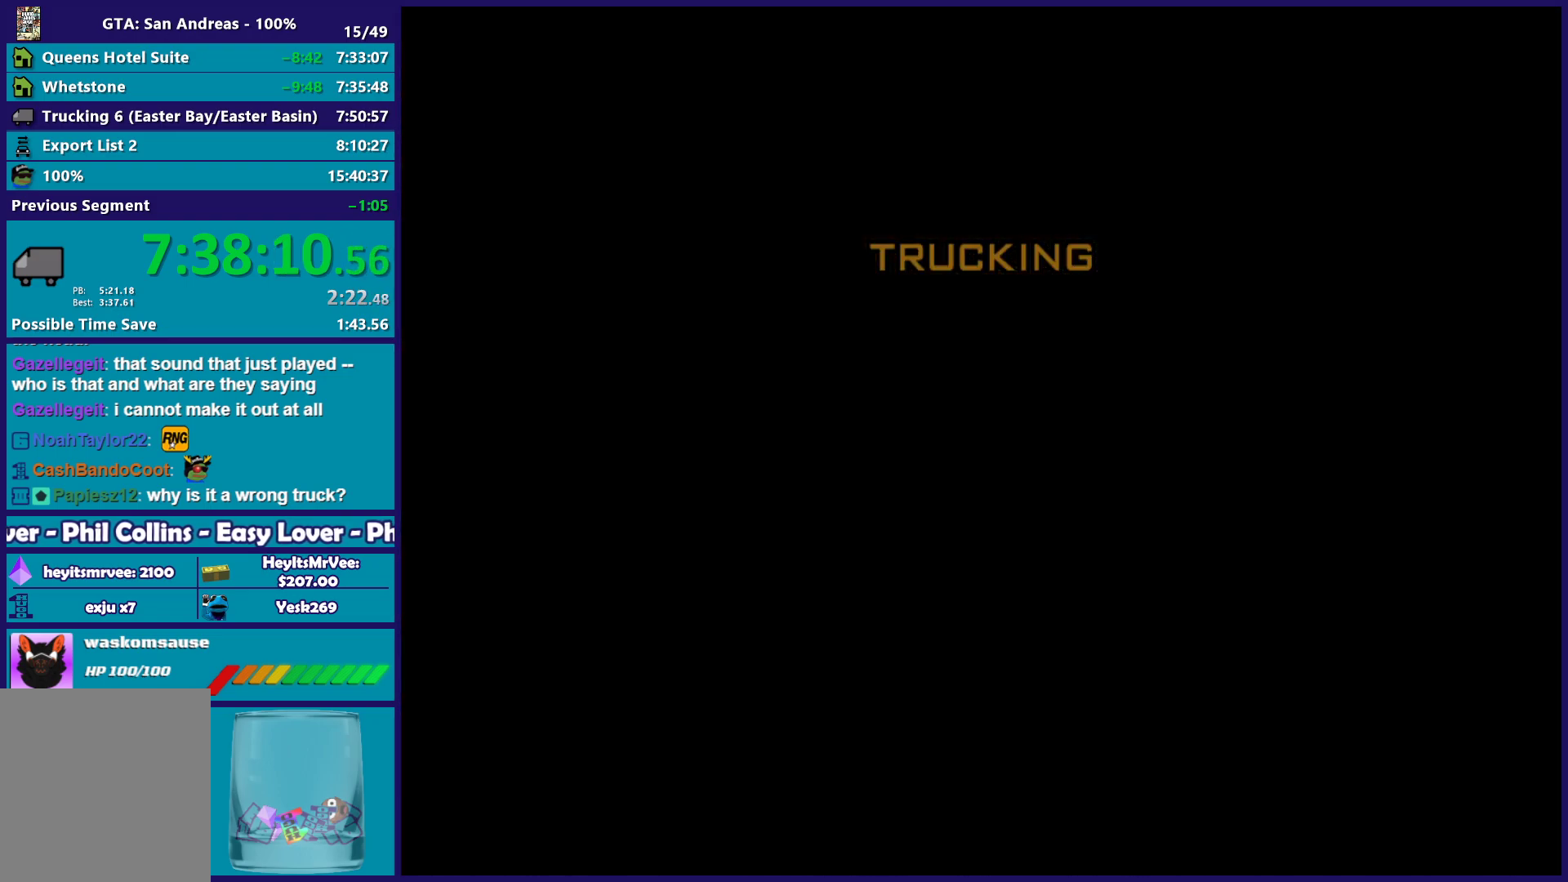
{"buttons": ["A"], "left_stick": "center", "right_stick": "center", "button_events": [[33, "A", "down"], [133, "A", "up"], [233, "A", "down"], [333, "A", "up"], [433, "A", "down"]]}
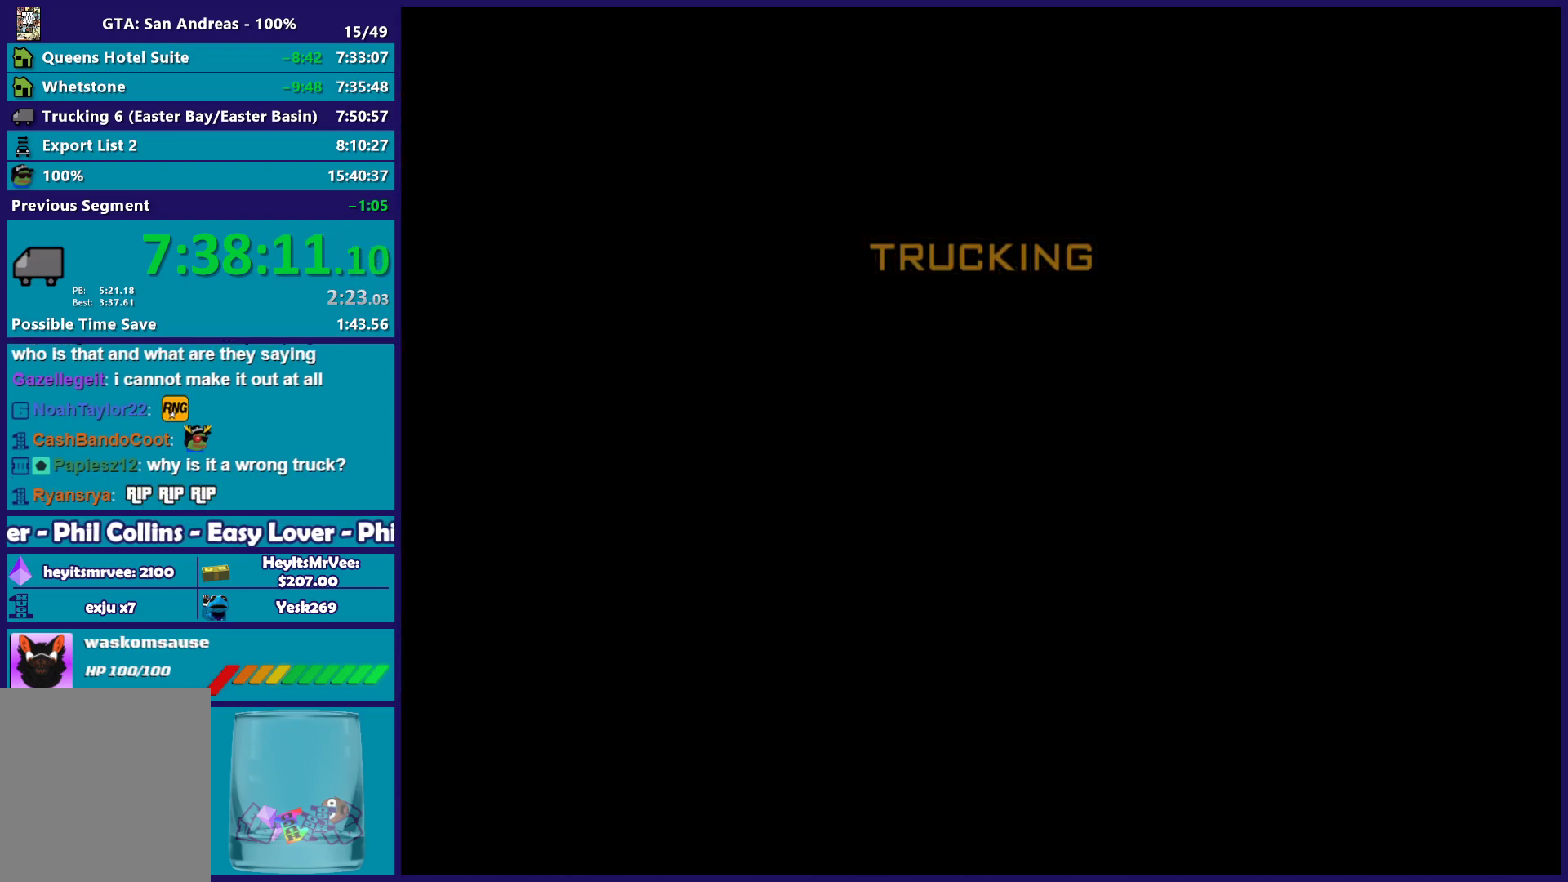
{"buttons": ["A"], "left_stick": "center", "right_stick": "center", "button_events": [[17, "A", "up"], [117, "A", "down"], [217, "A", "up"], [300, "A", "down"], [417, "A", "up"], [500, "A", "down"]]}
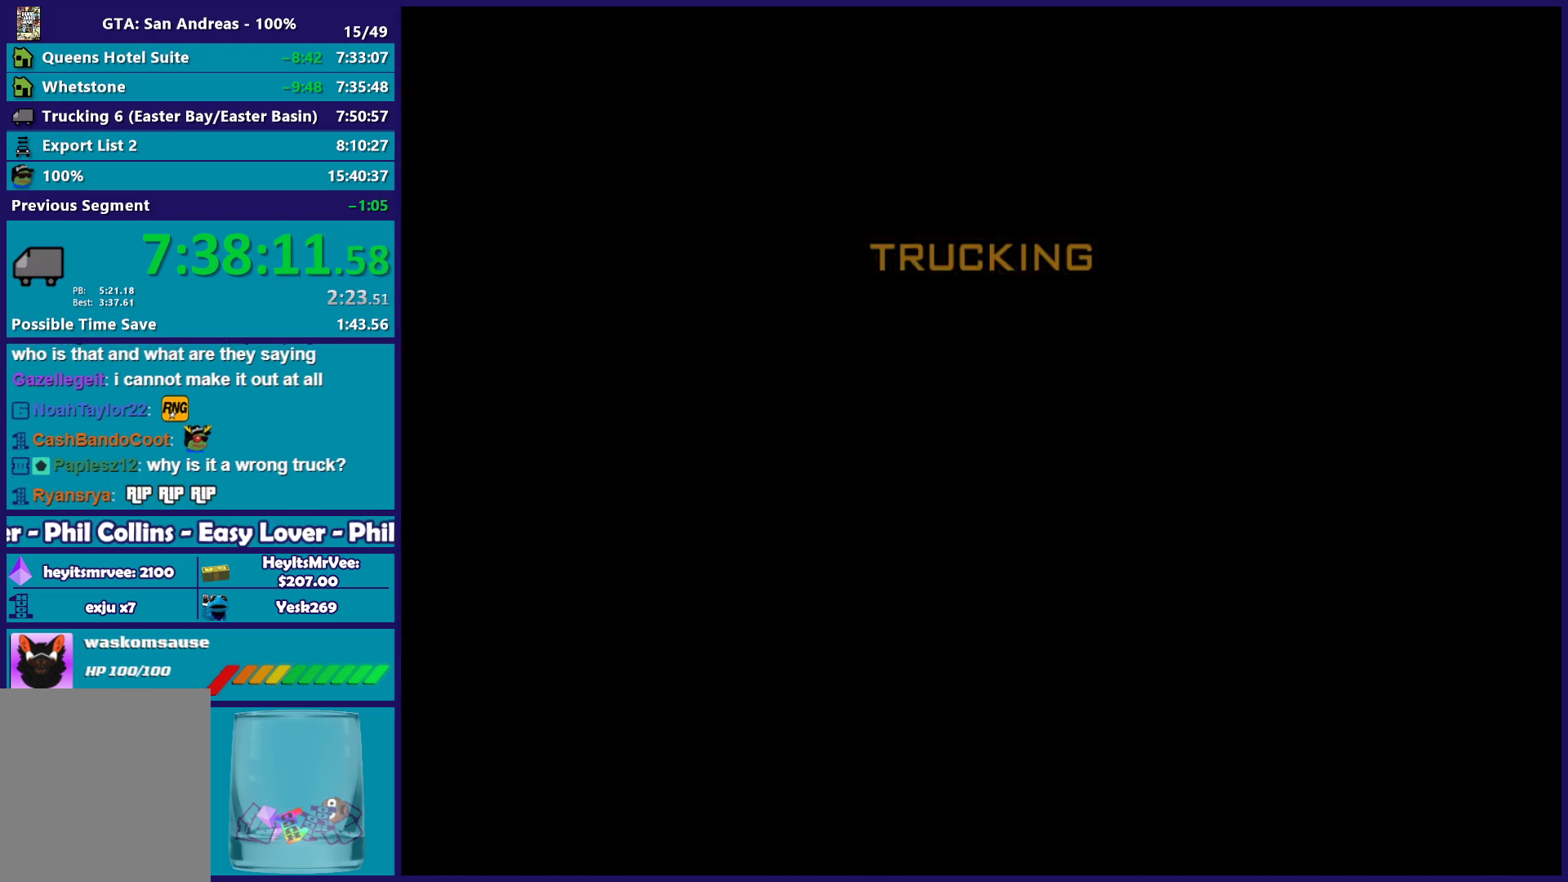
{"buttons": ["A"], "left_stick": "center", "right_stick": "center", "button_events": [[117, "A", "up"], [200, "A", "down"], [317, "A", "up"], [450, "A", "down"]]}
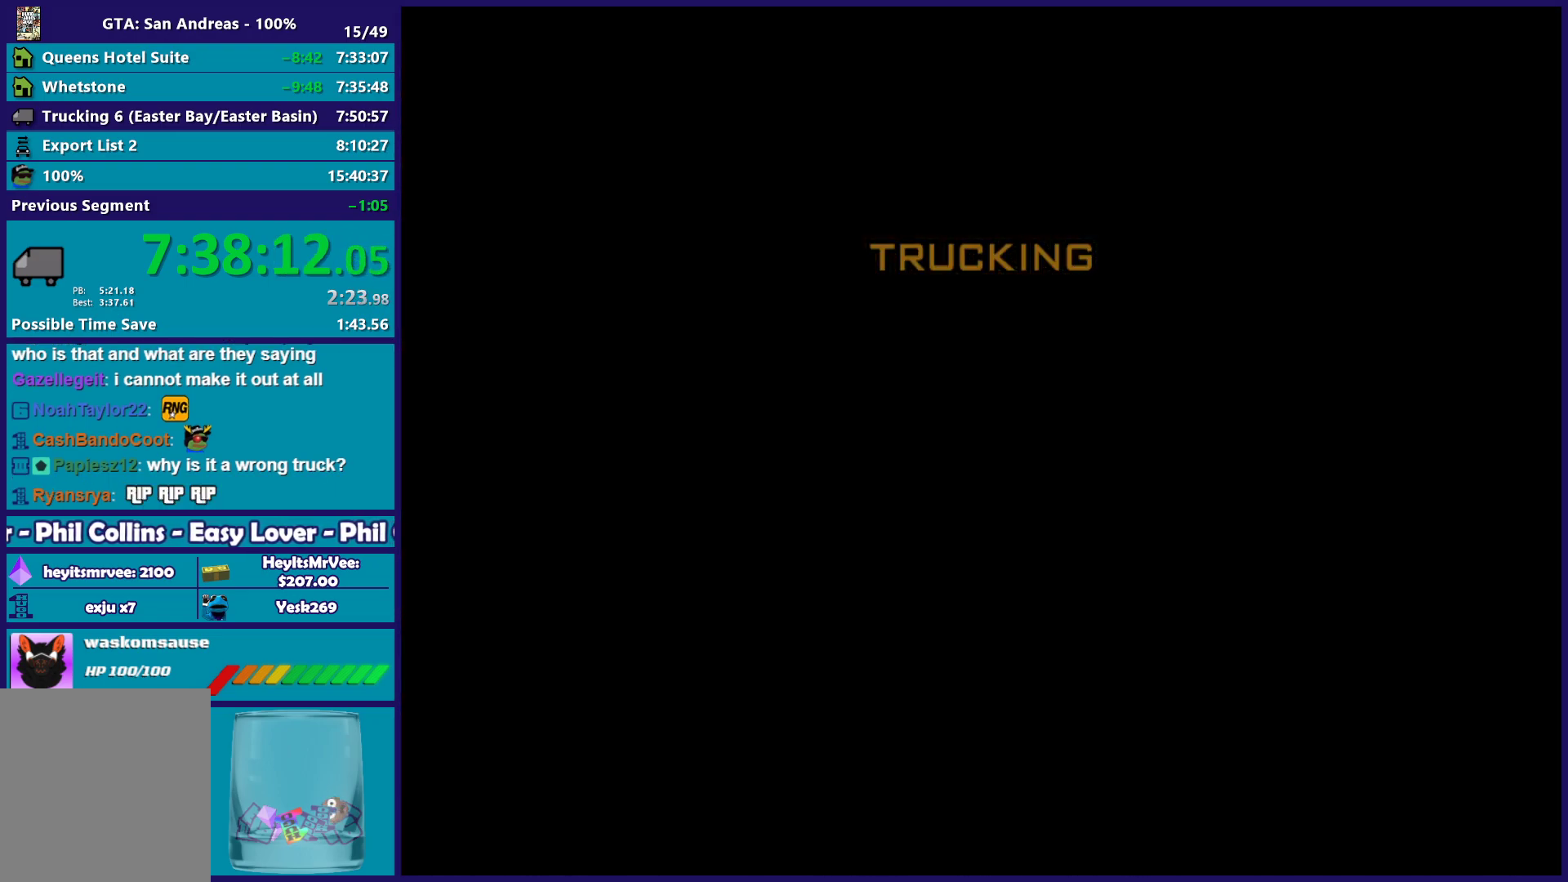
{"buttons": [], "left_stick": "center", "right_stick": "center", "button_events": [[50, "A", "up"]]}
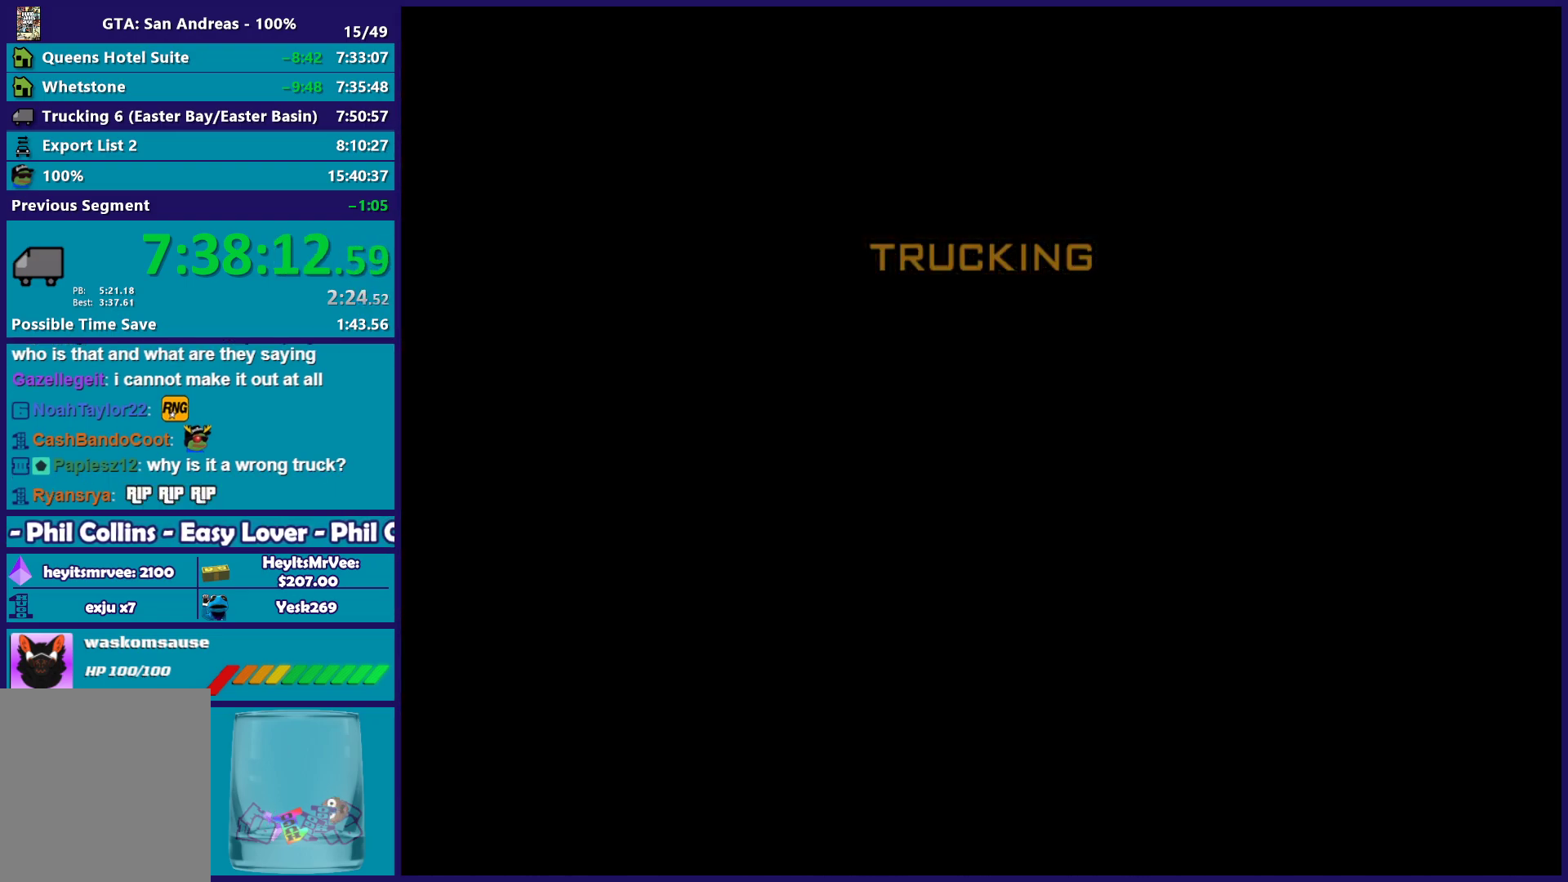
{"buttons": [], "left_stick": "center", "right_stick": "center", "button_events": []}
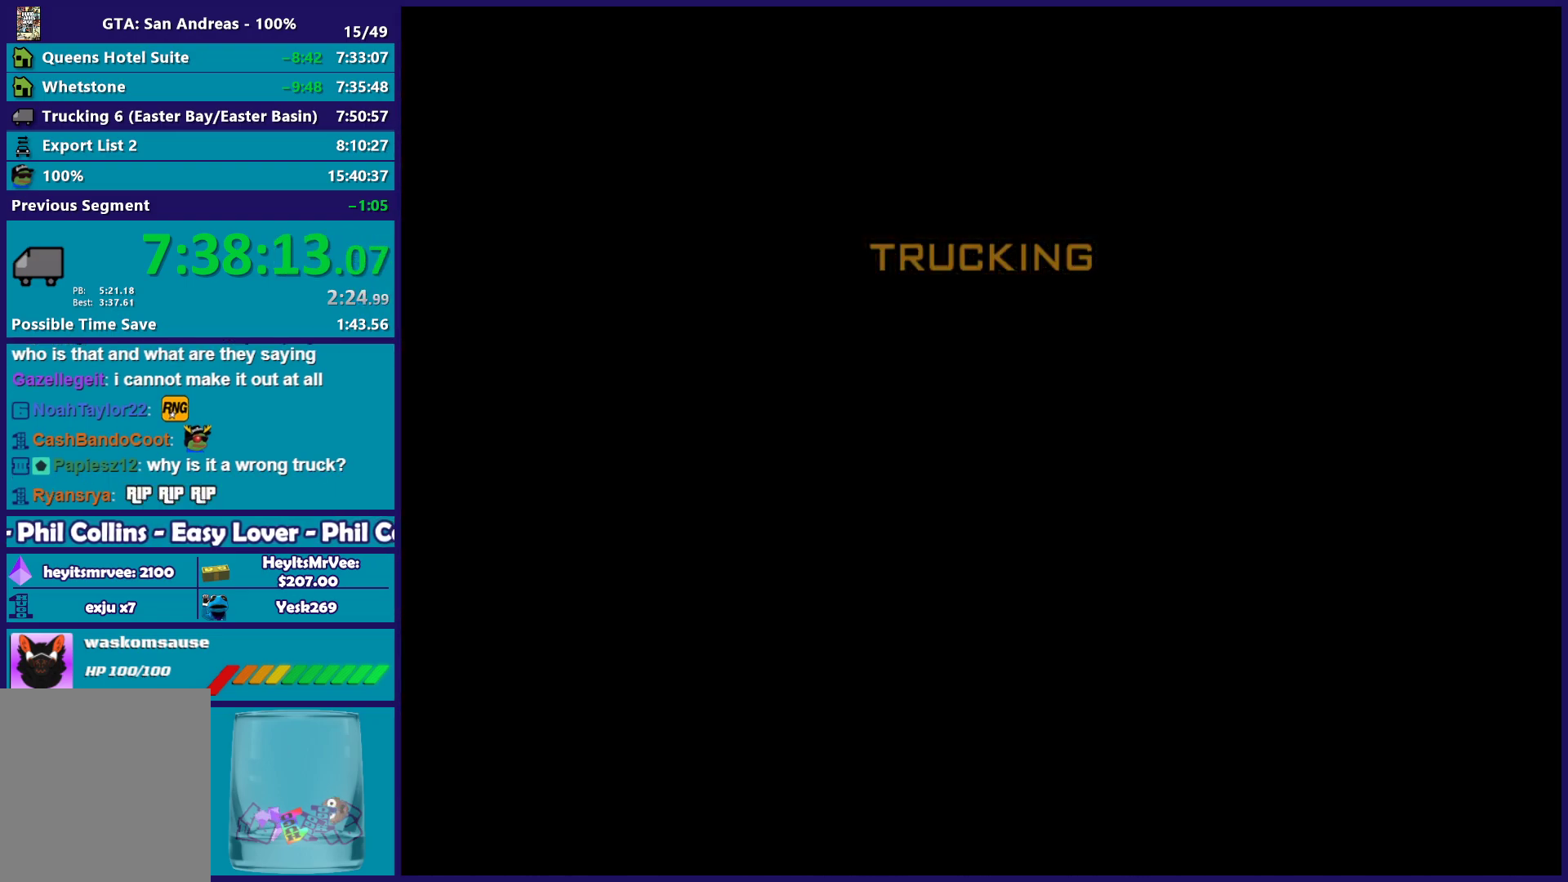
{"buttons": [], "left_stick": "center", "right_stick": "center", "button_events": []}
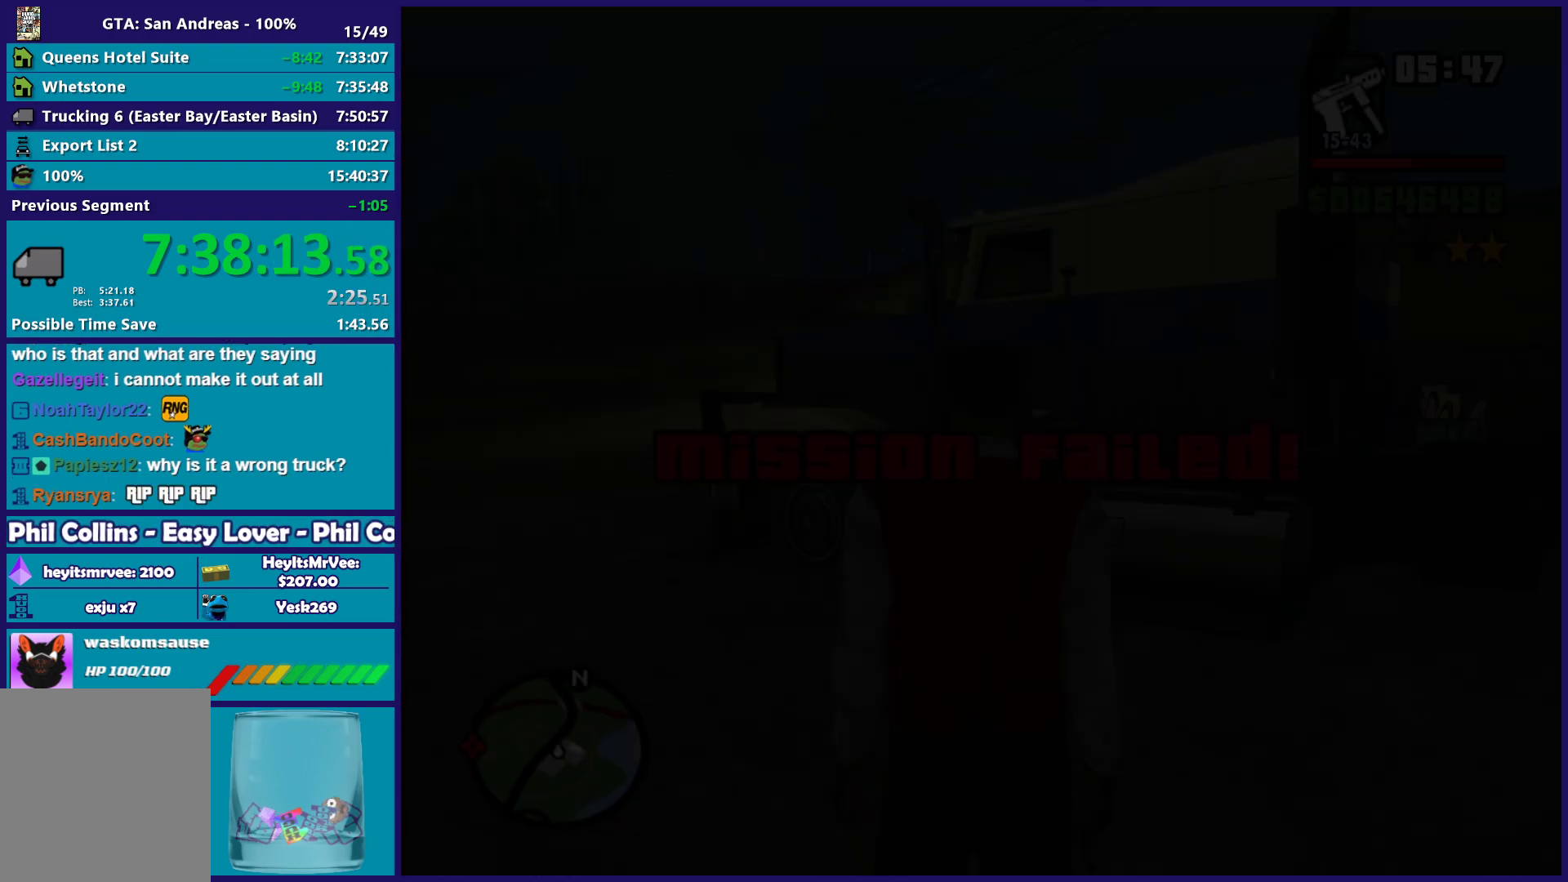
{"buttons": [], "left_stick": "center", "right_stick": "center", "button_events": []}
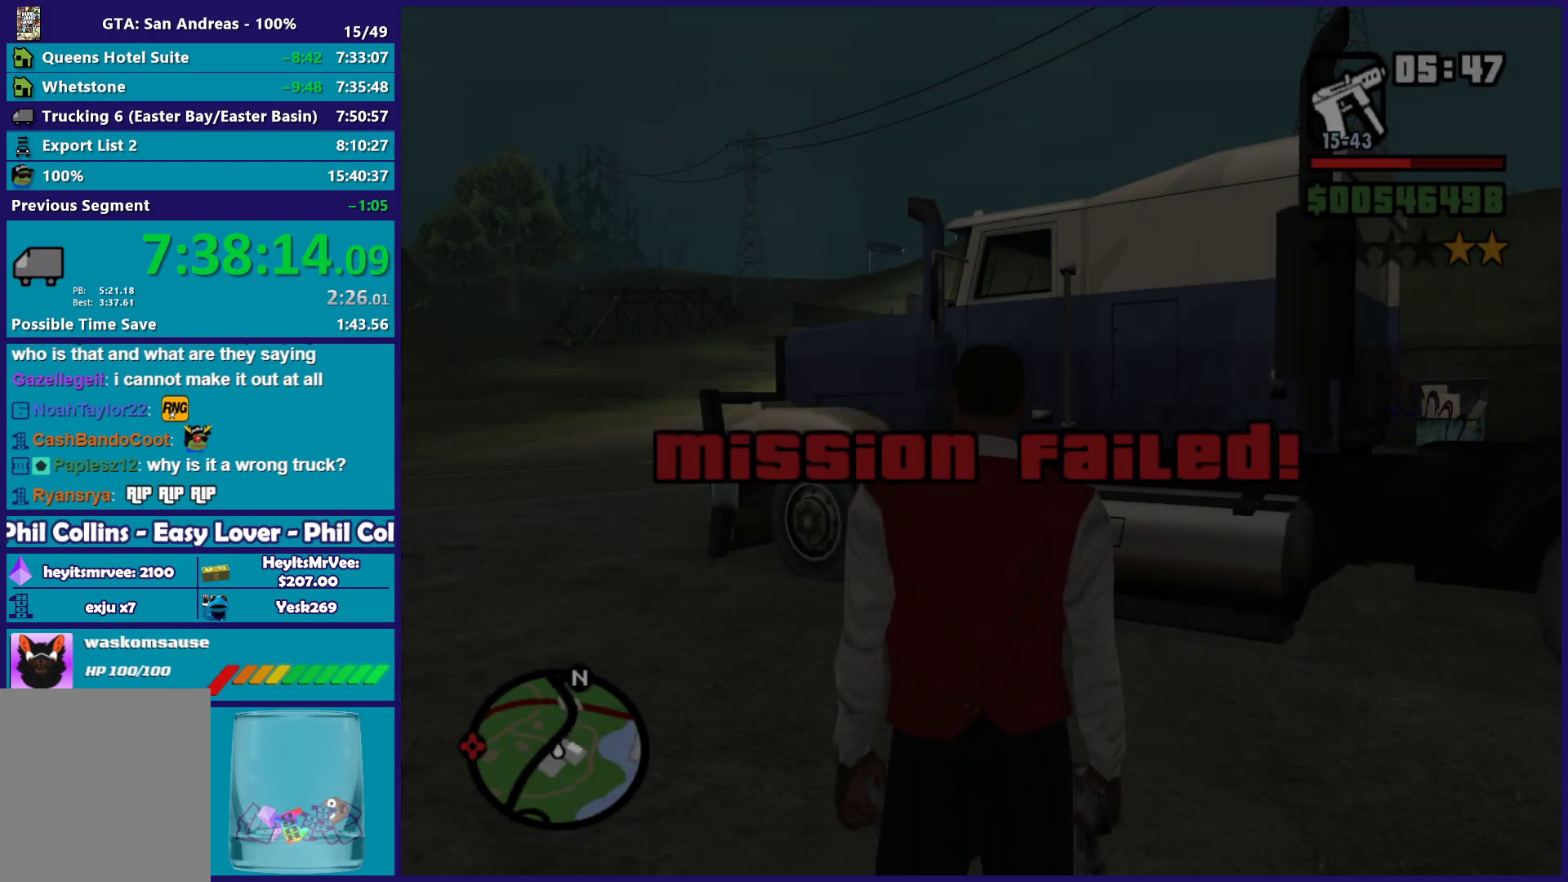
{"buttons": [], "left_stick": "left", "right_stick": "center", "button_events": [[200, "A", "down"], [300, "A", "up"], [400, "A", "down"], [500, "A", "up"]]}
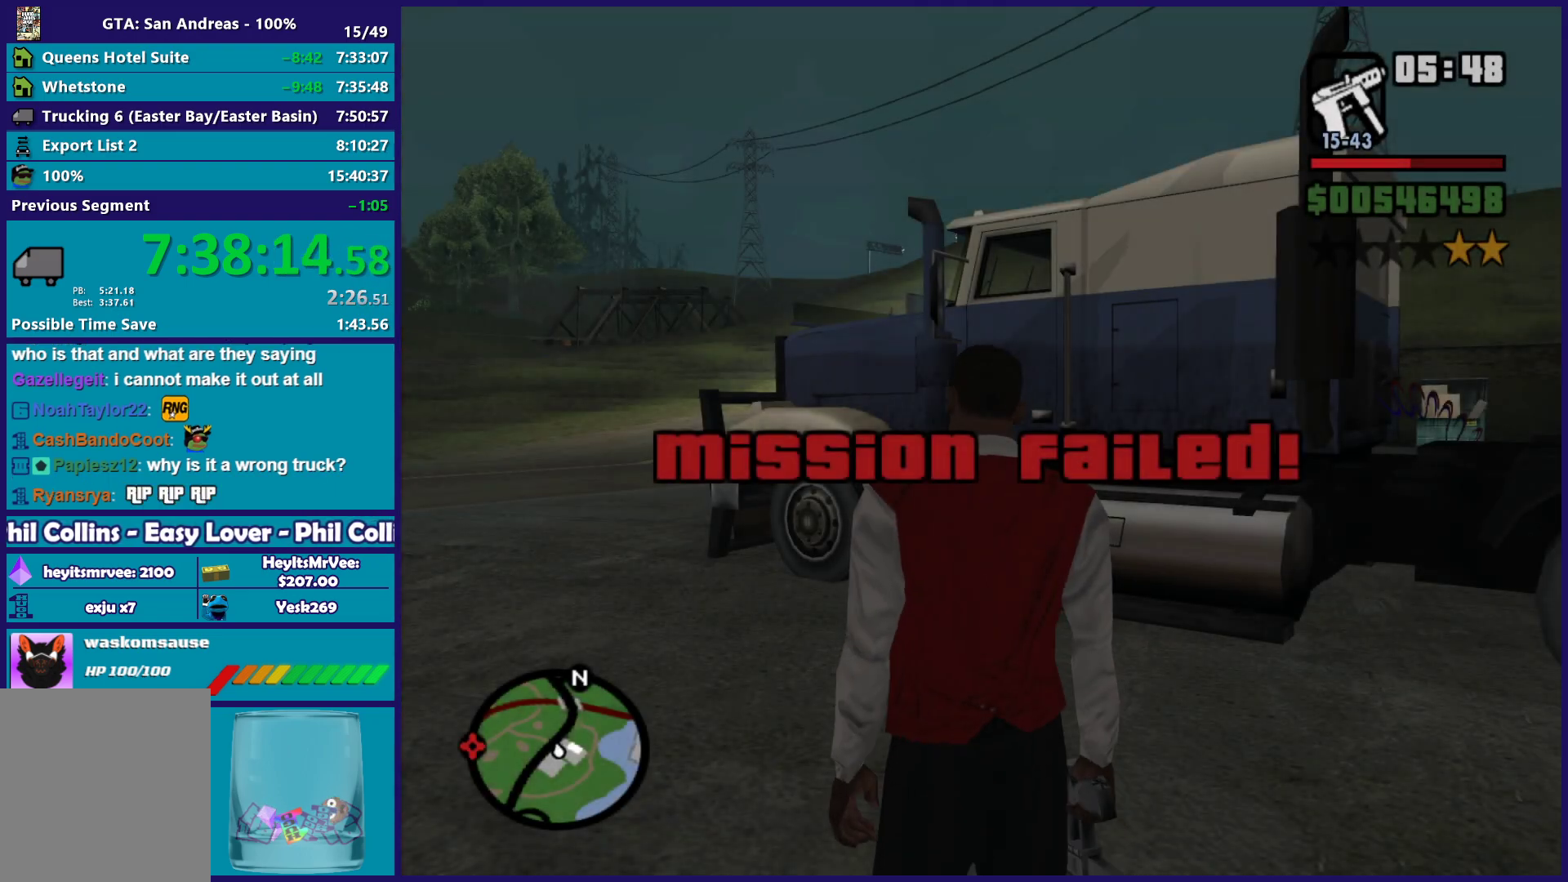
{"buttons": ["A"], "left_stick": "up-left", "right_stick": "center", "button_events": [[83, "A", "down"], [217, "A", "up"], [300, "A", "down"], [400, "A", "up"], [483, "A", "down"]]}
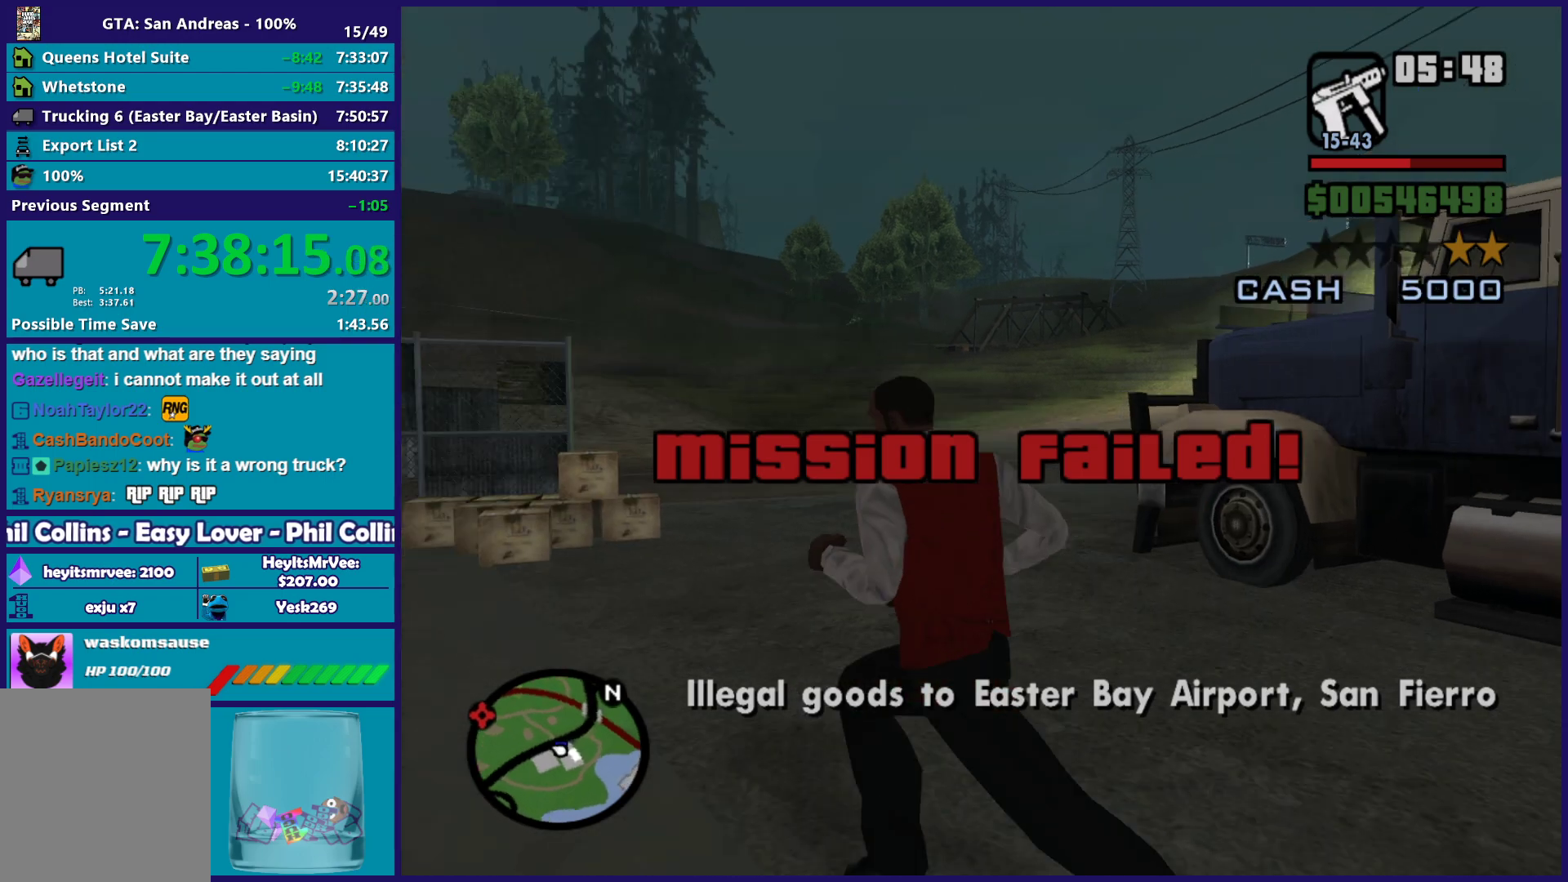
{"buttons": [], "left_stick": "up", "right_stick": "center", "button_events": [[83, "A", "up"], [183, "A", "down"], [250, "A", "up"], [367, "A", "down"], [467, "A", "up"]]}
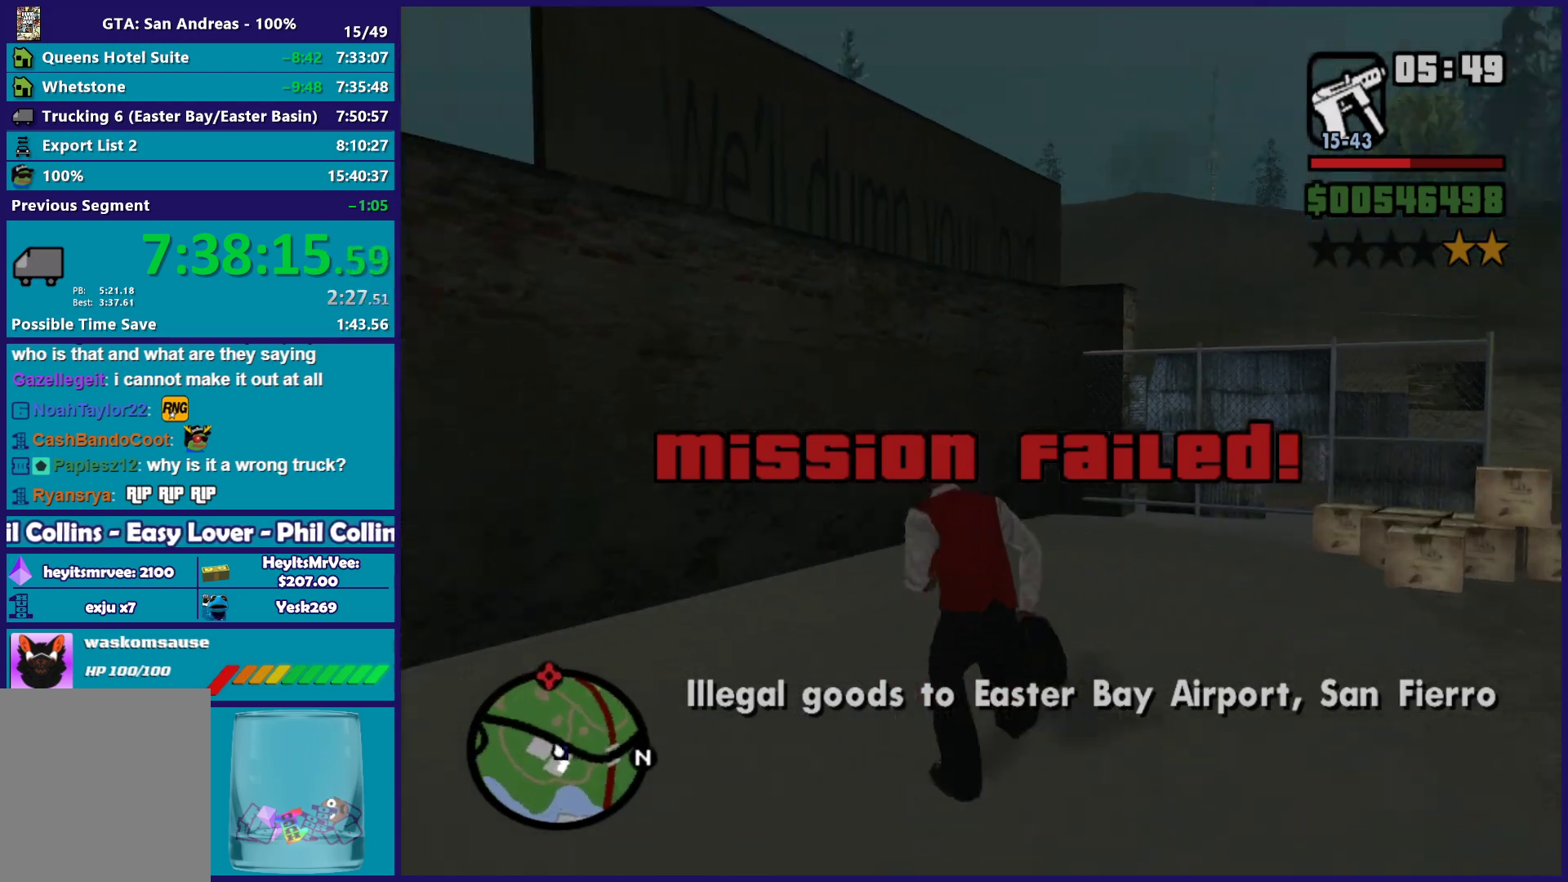
{"buttons": [], "left_stick": "up", "right_stick": "down-right", "button_events": [[50, "A", "down"], [150, "A", "up"]]}